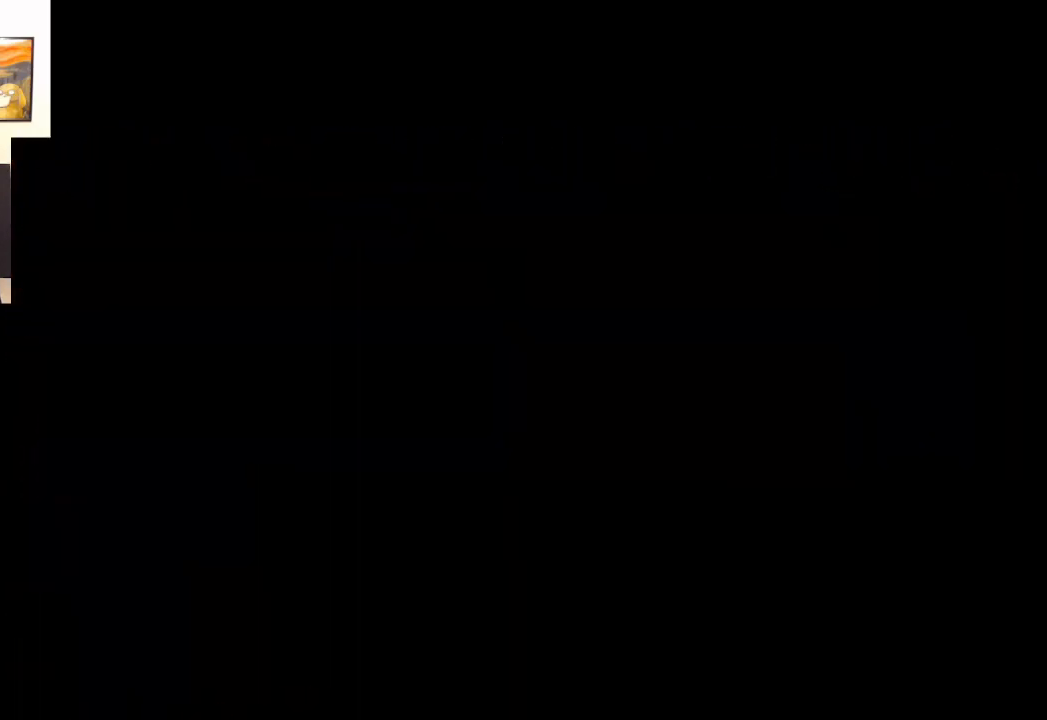
Gameplay with a controller (Xbox layout); each line is a JSON object with the inputs held at the frame after it. "events" lists button and stick changes between this image and that frame as [ms after this image, input, new state], when the widget could be followed in between.
{"buttons": [], "left_stick": "center", "right_stick": "center", "events": []}
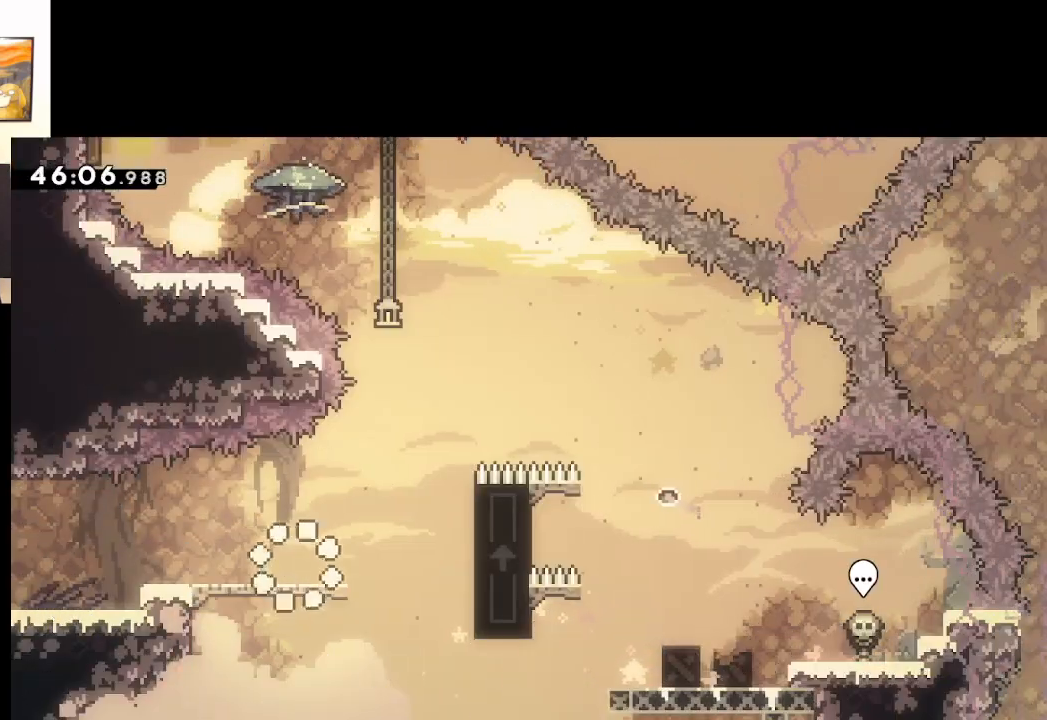
{"buttons": [], "left_stick": "center", "right_stick": "center", "events": []}
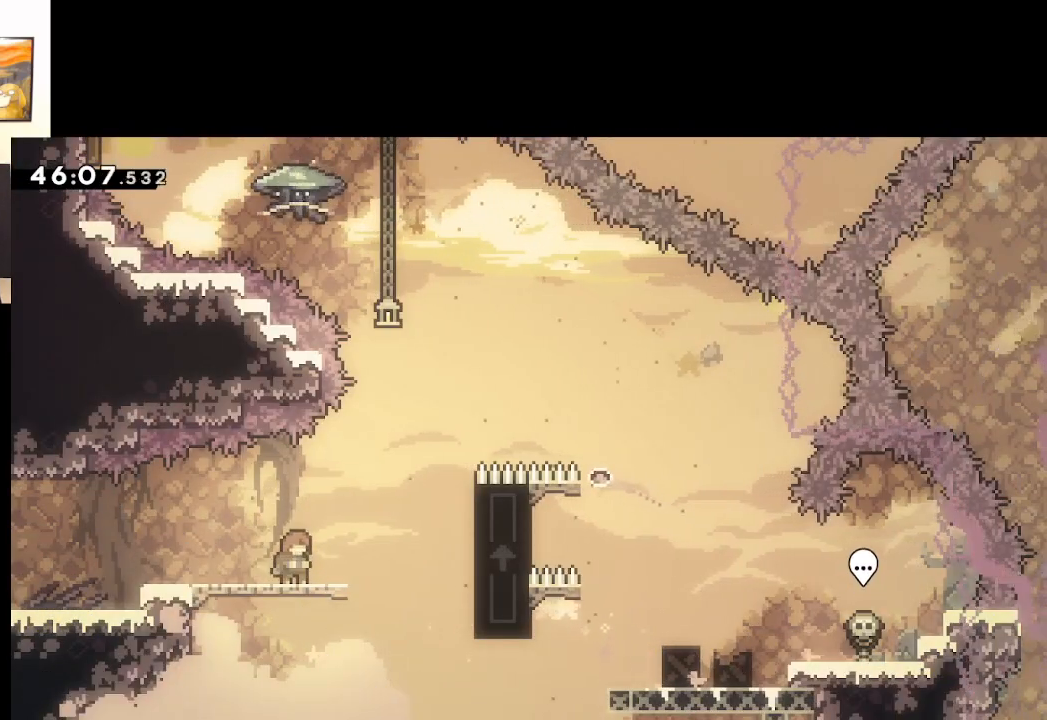
{"buttons": ["A"], "left_stick": "right", "right_stick": "center", "events": [[17, "left_stick", "right"], [83, "A", "down"], [300, "left_stick", "center"], [400, "left_stick", "right"]]}
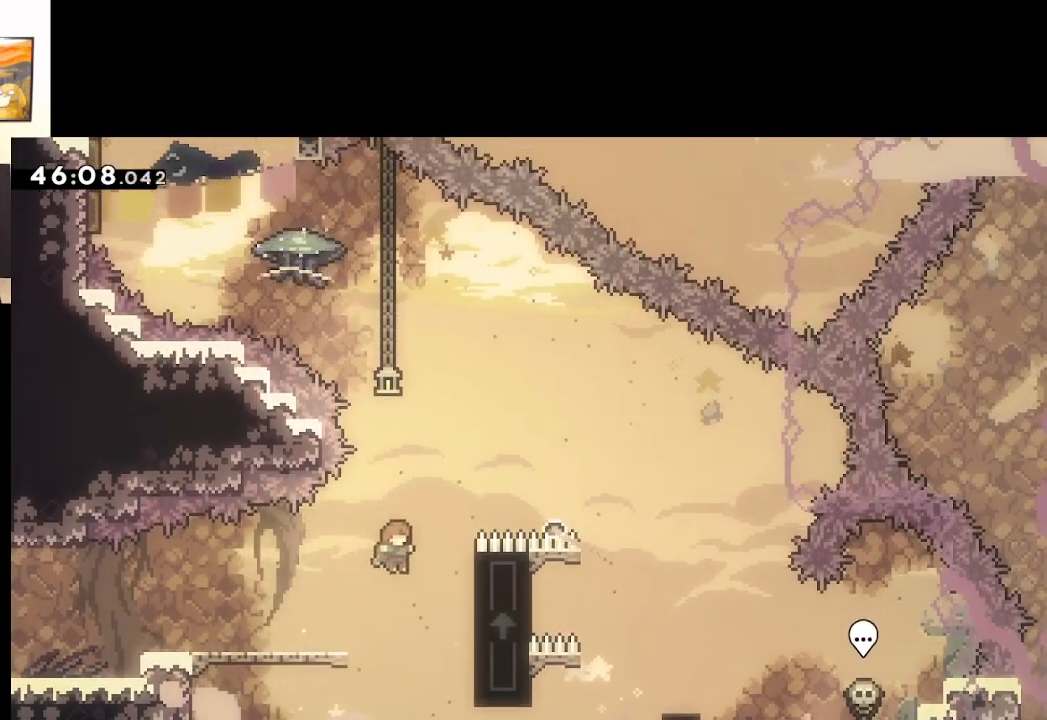
{"buttons": ["L2"], "left_stick": "up-right", "right_stick": "center", "events": [[217, "L2", "down"], [233, "left_stick", "up-right"], [367, "A", "up"]]}
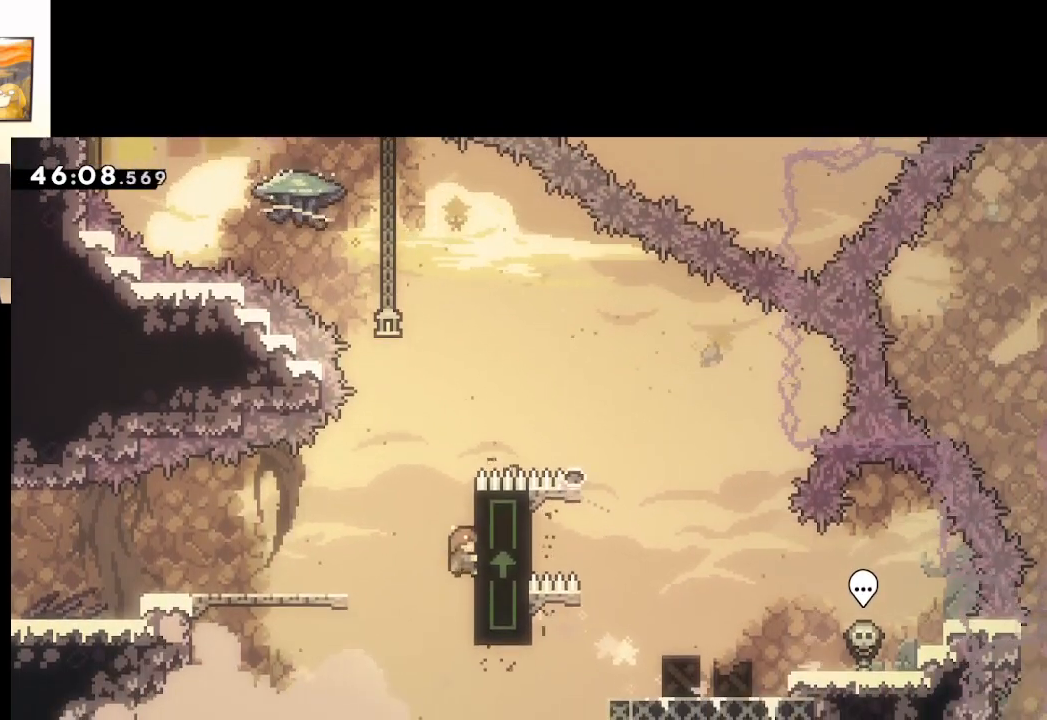
{"buttons": ["L2"], "left_stick": "center", "right_stick": "center", "events": [[33, "left_stick", "center"]]}
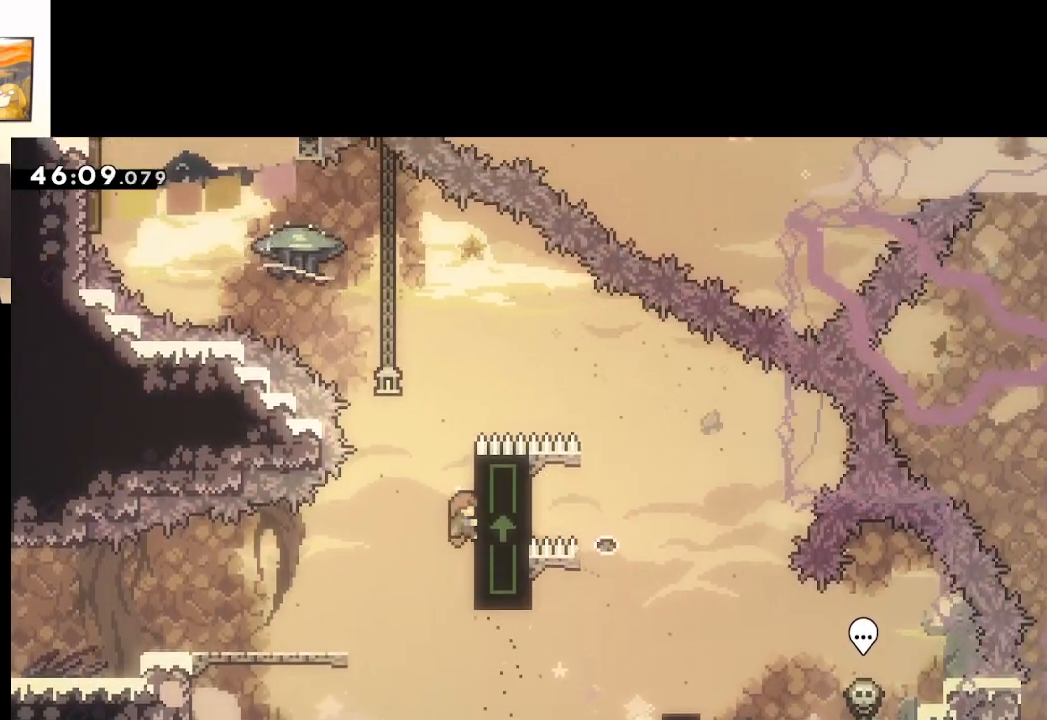
{"buttons": ["A", "L2"], "left_stick": "up-left", "right_stick": "center", "events": [[233, "left_stick", "up-left"], [400, "A", "down"]]}
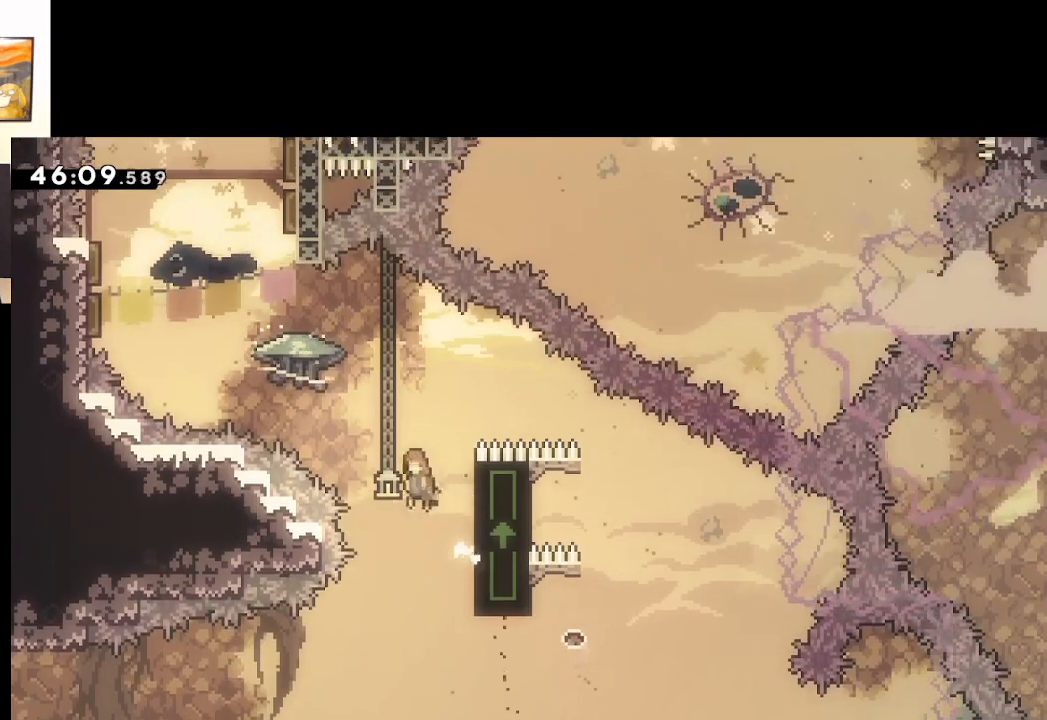
{"buttons": ["A", "X", "L2"], "left_stick": "up-left", "right_stick": "center", "events": [[150, "X", "down"]]}
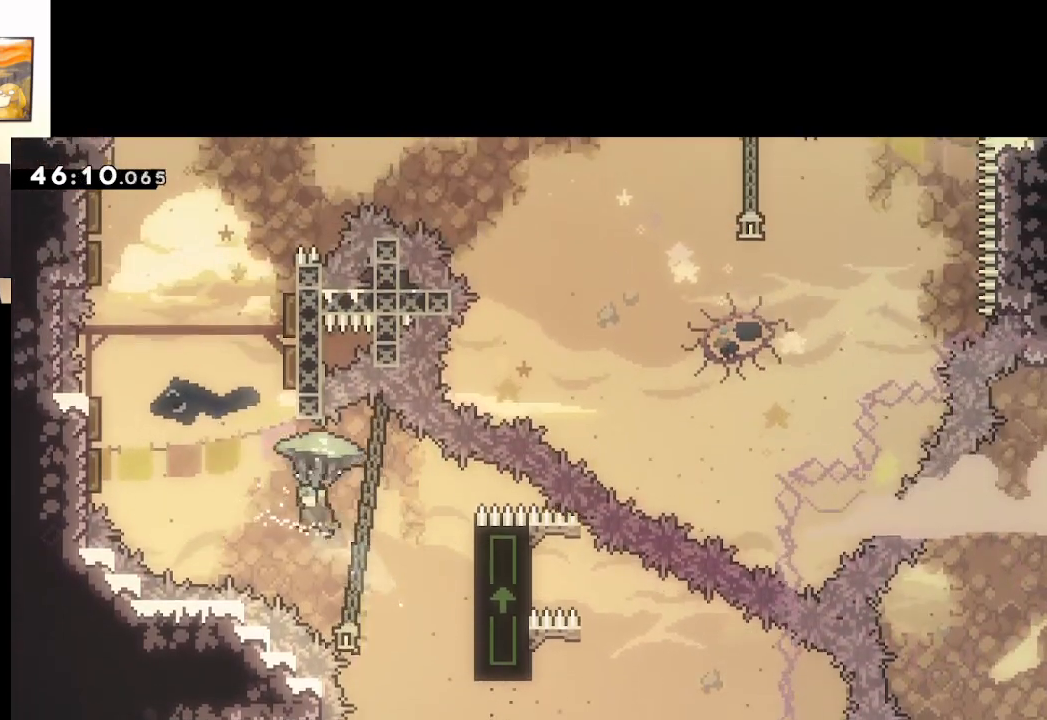
{"buttons": ["A", "L2"], "left_stick": "right", "right_stick": "center", "events": [[100, "X", "up"], [500, "left_stick", "right"]]}
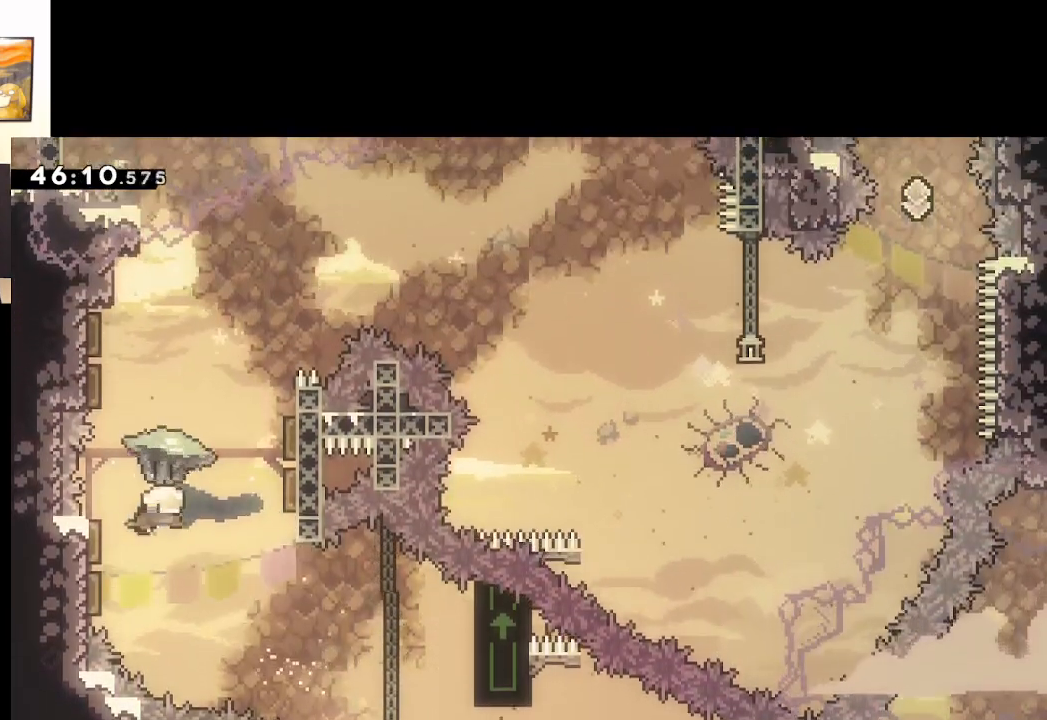
{"buttons": ["A", "L2"], "left_stick": "right", "right_stick": "center", "events": [[183, "left_stick", "up-left"], [417, "left_stick", "right"]]}
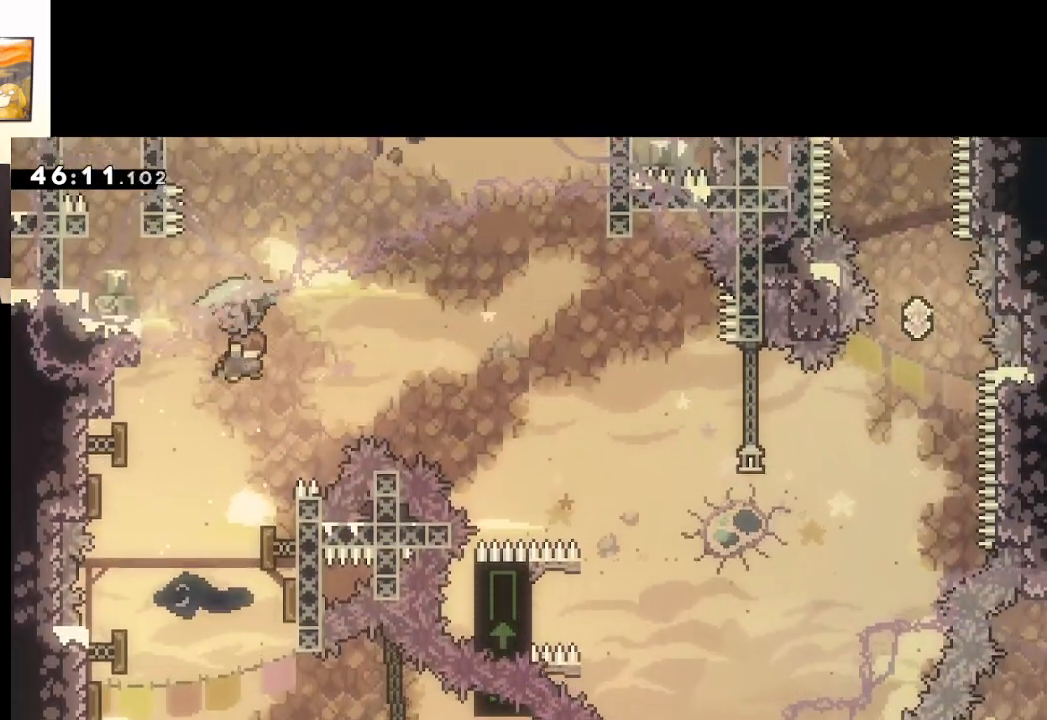
{"buttons": ["A", "L2"], "left_stick": "right", "right_stick": "center", "events": []}
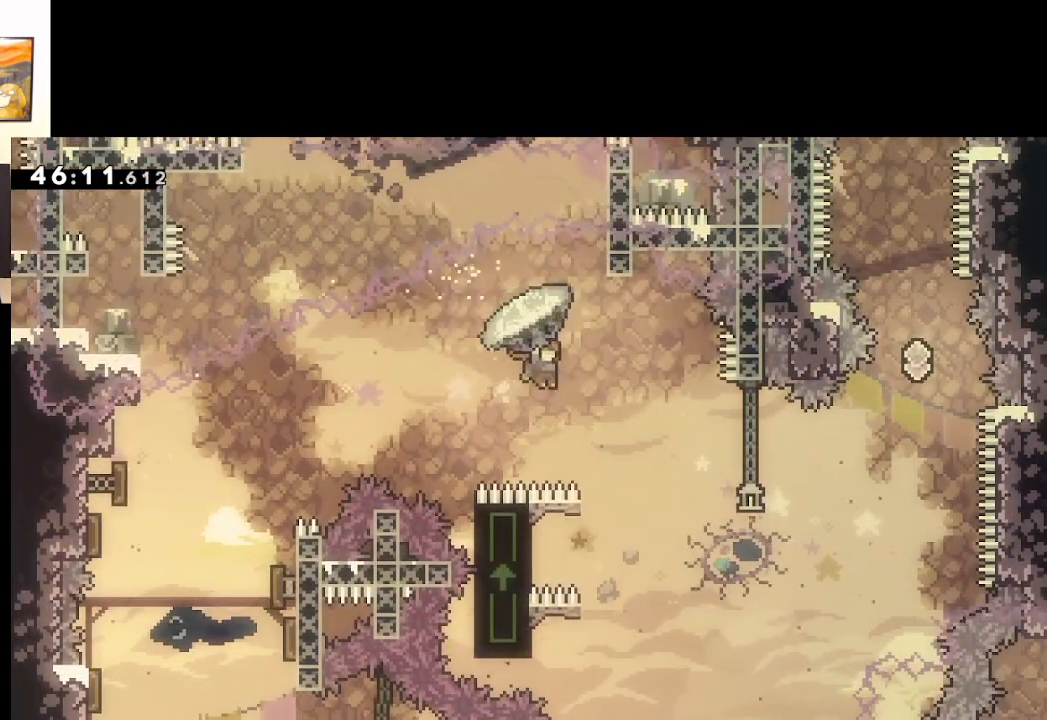
{"buttons": ["A"], "left_stick": "up-right", "right_stick": "center", "events": [[217, "L2", "up"], [467, "left_stick", "up-right"]]}
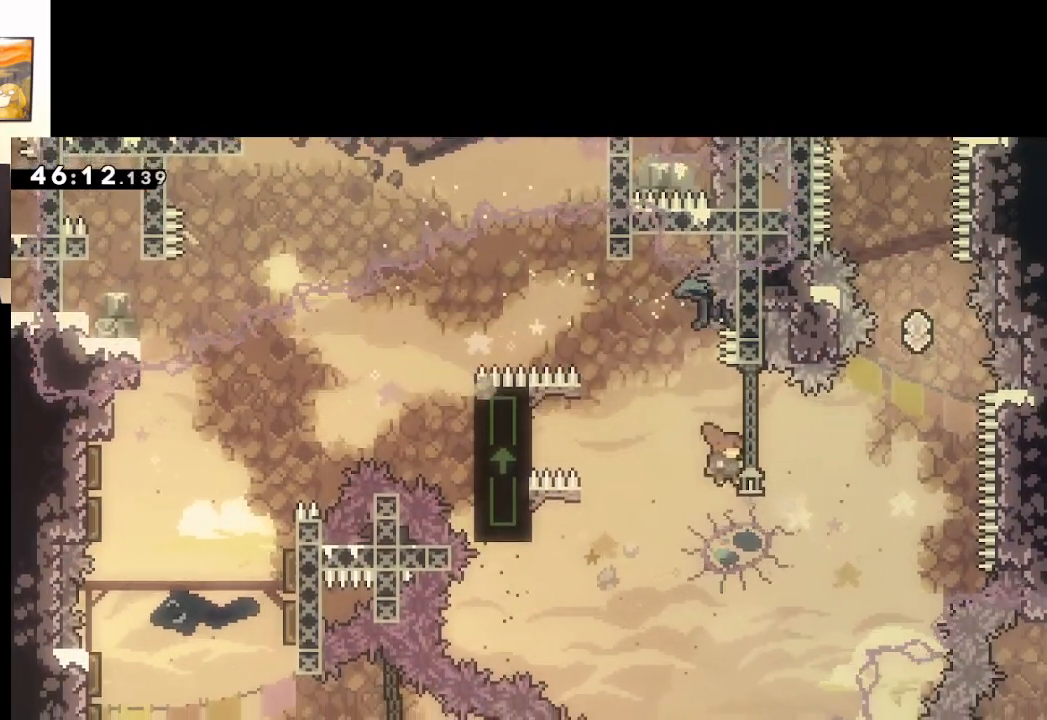
{"buttons": ["A", "X", "L2"], "left_stick": "up-right", "right_stick": "center", "events": [[83, "X", "down"], [500, "L2", "down"]]}
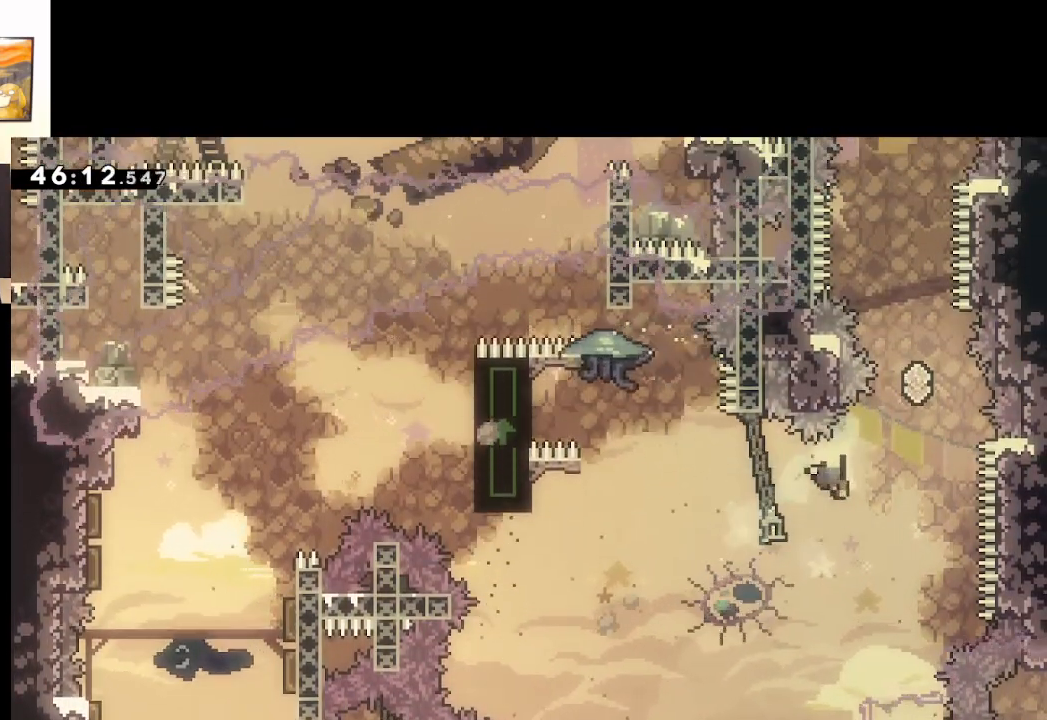
{"buttons": [], "left_stick": "up-right", "right_stick": "center", "events": [[33, "X", "up"], [200, "L2", "up"], [233, "A", "up"], [367, "A", "down"], [500, "A", "up"]]}
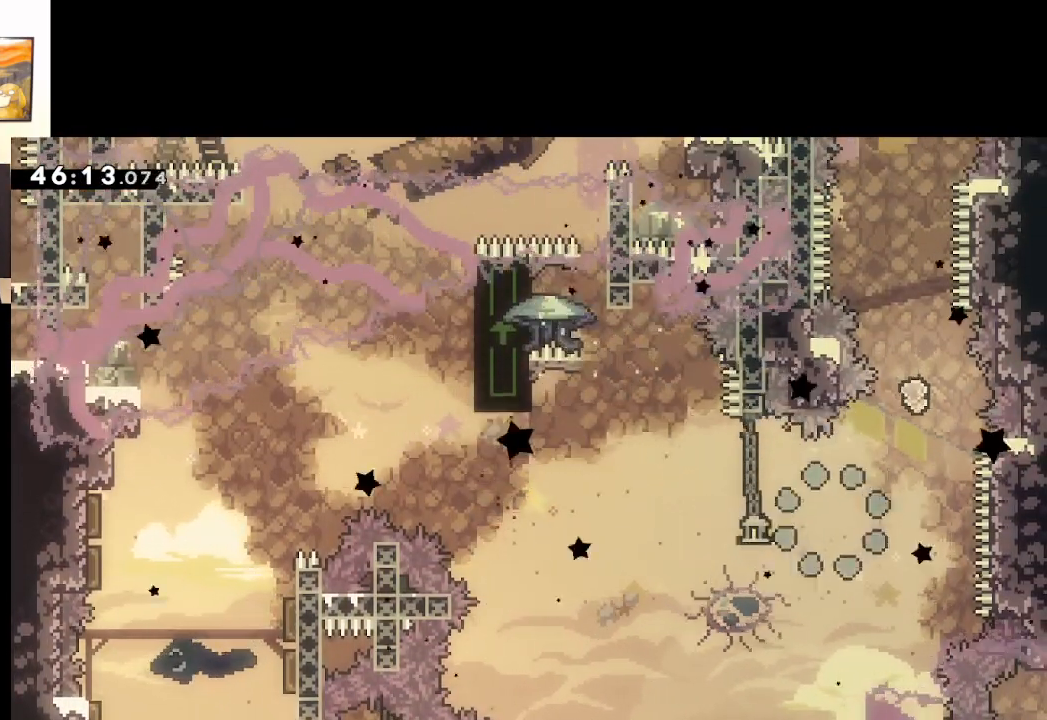
{"buttons": [], "left_stick": "center", "right_stick": "center", "events": [[133, "A", "down"], [350, "left_stick", "center"], [367, "A", "up"]]}
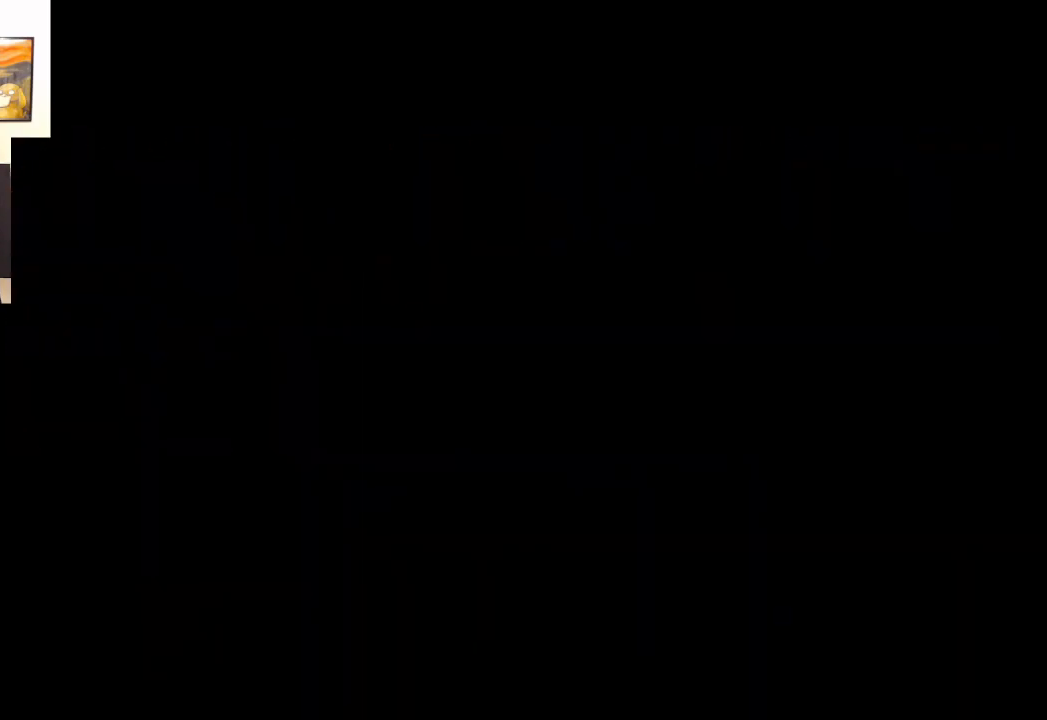
{"buttons": [], "left_stick": "center", "right_stick": "center", "events": []}
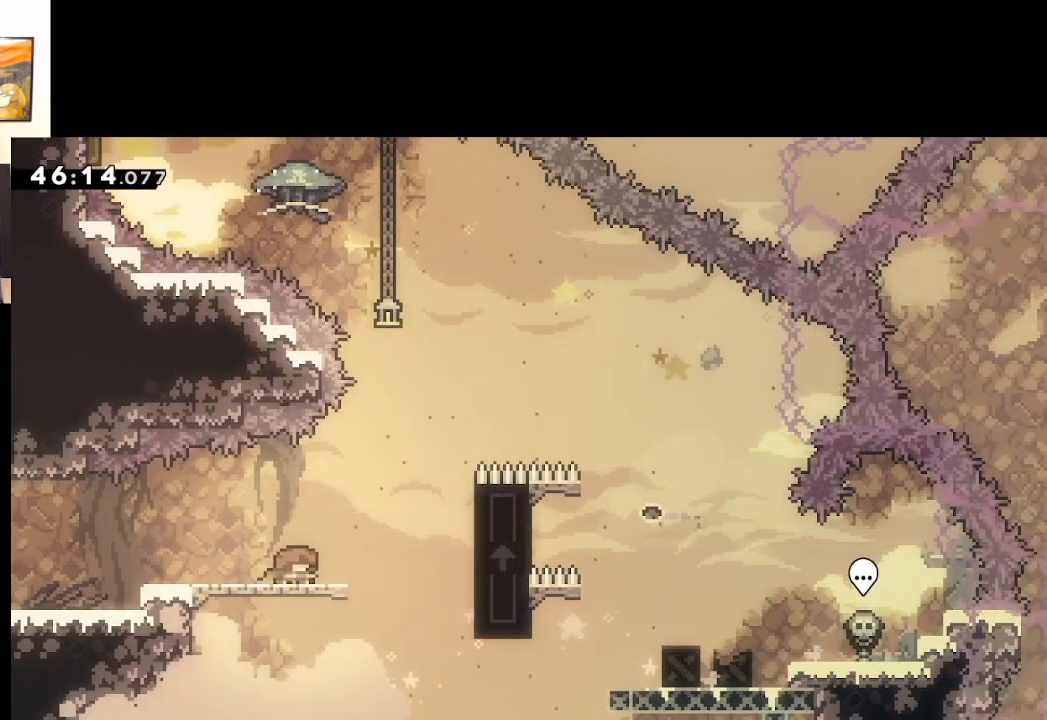
{"buttons": [], "left_stick": "center", "right_stick": "center", "events": []}
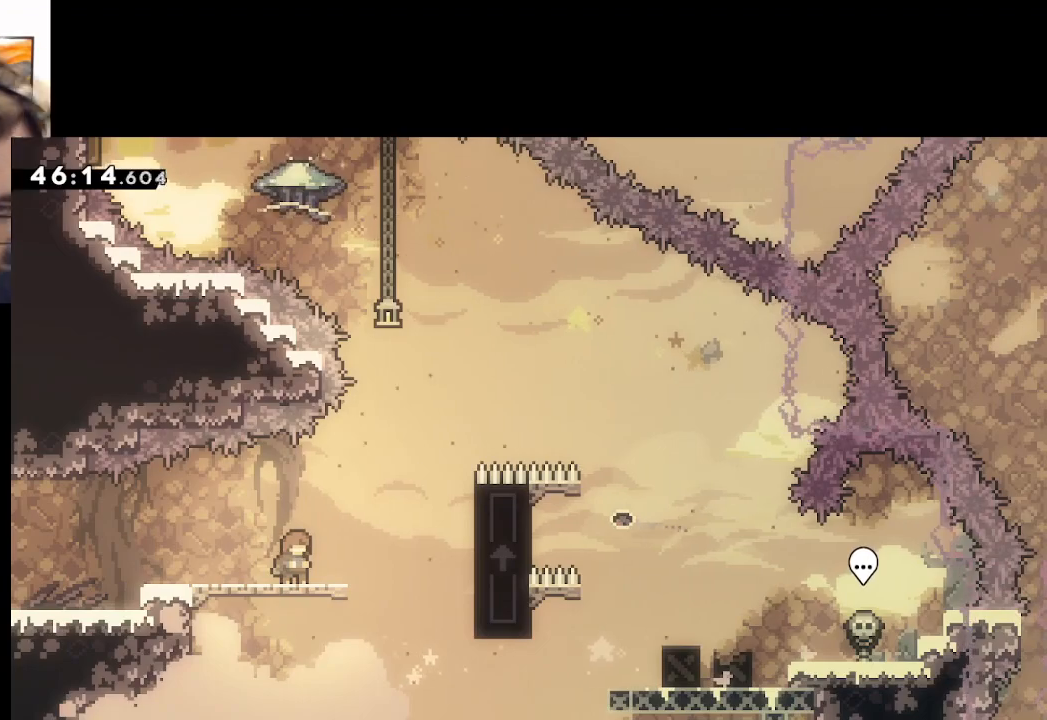
{"buttons": ["A"], "left_stick": "right", "right_stick": "center", "events": [[133, "left_stick", "right"], [233, "A", "down"]]}
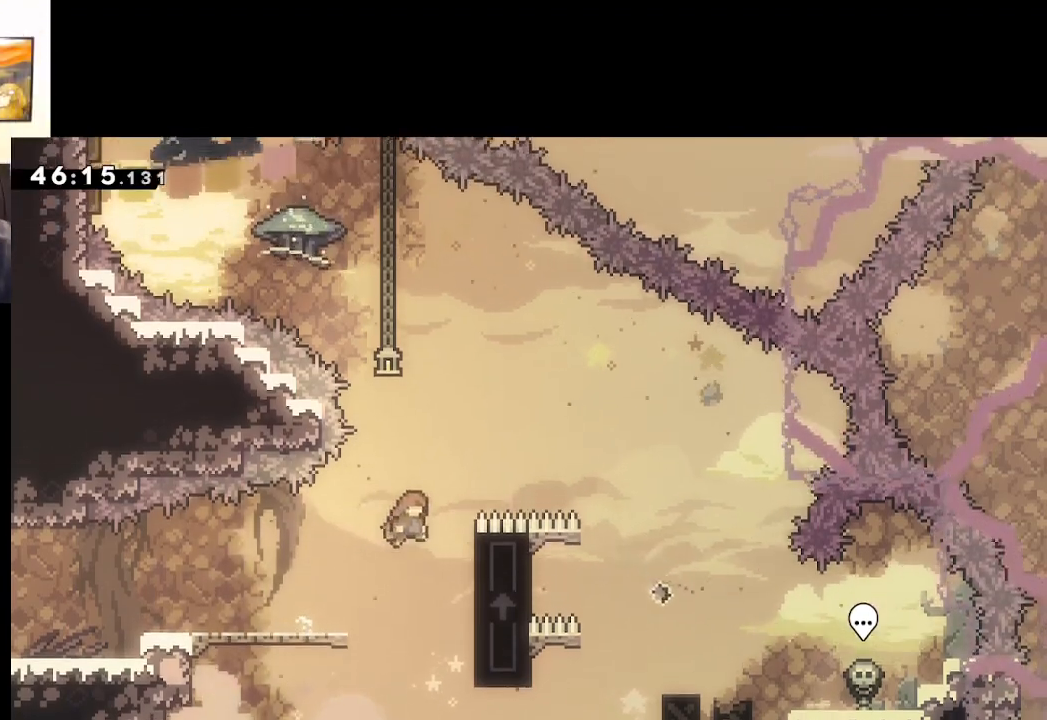
{"buttons": ["L2"], "left_stick": "center", "right_stick": "center", "events": [[217, "L2", "down"], [317, "A", "up"], [367, "left_stick", "center"]]}
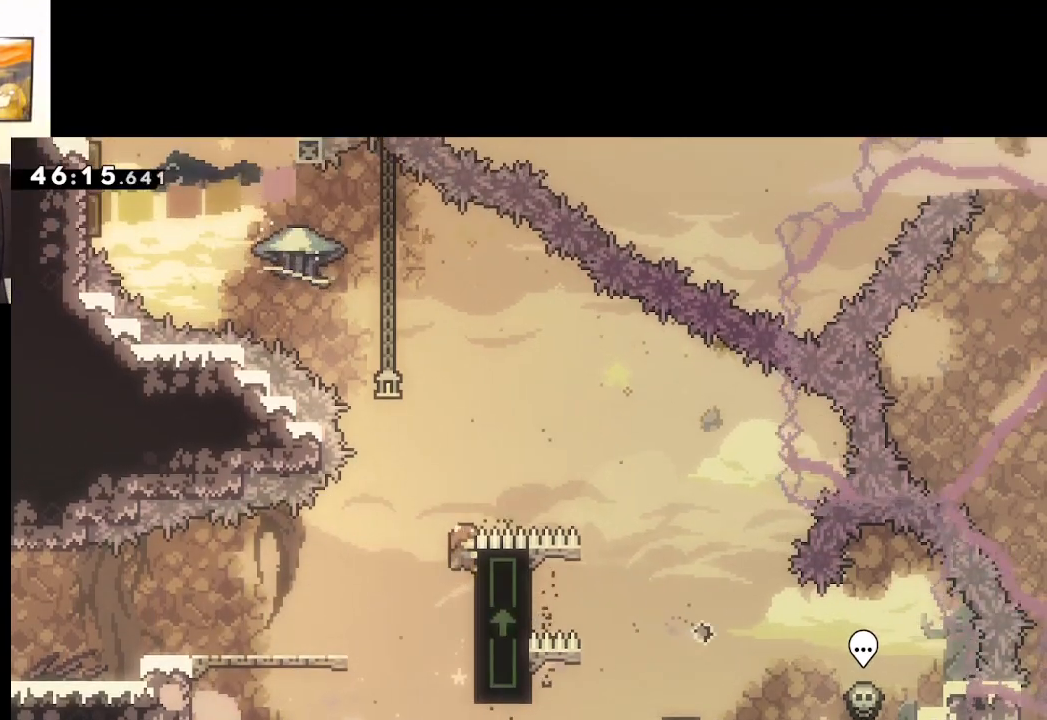
{"buttons": ["L2"], "left_stick": "center", "right_stick": "center", "events": []}
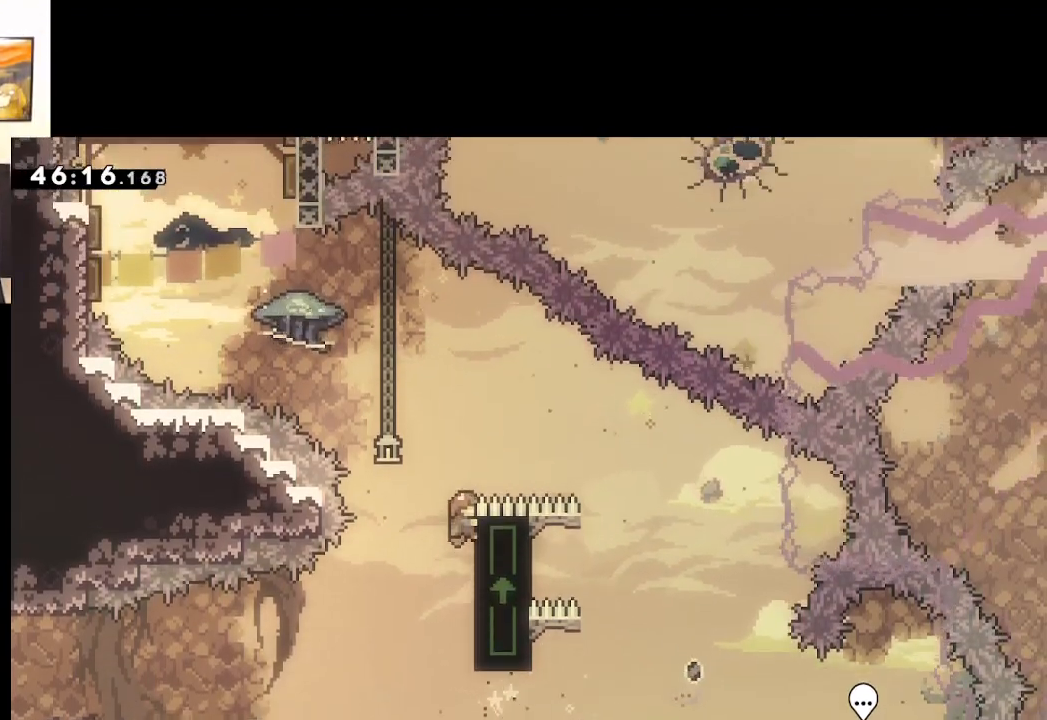
{"buttons": ["A", "X", "L2"], "left_stick": "up-left", "right_stick": "center", "events": [[83, "left_stick", "up-left"], [200, "A", "down"], [450, "X", "down"]]}
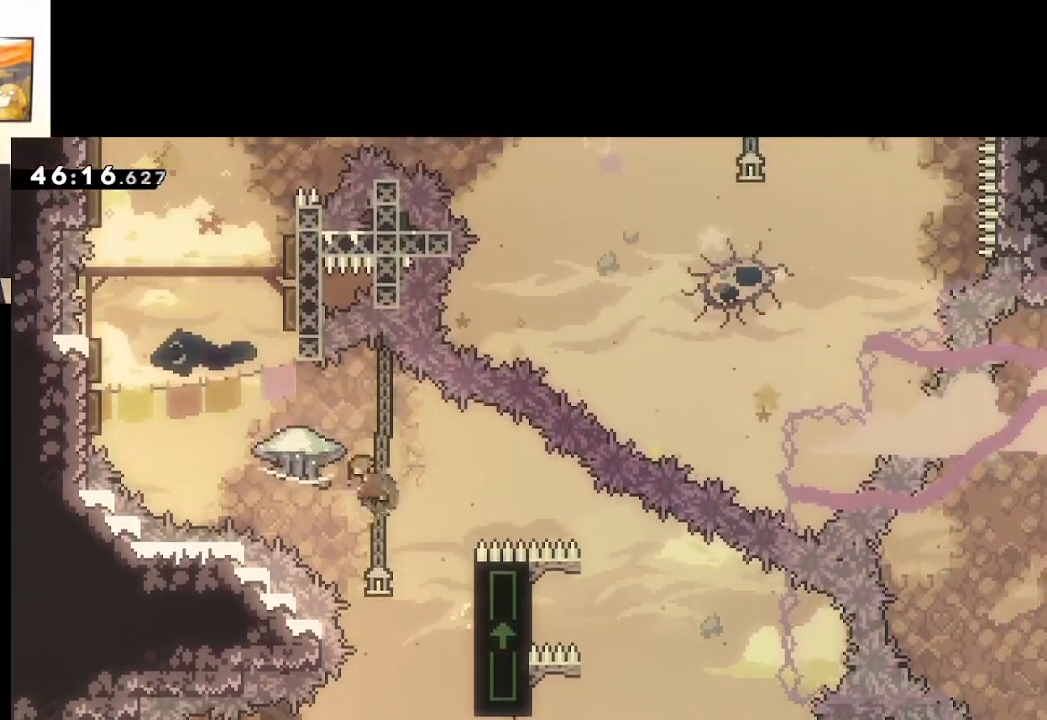
{"buttons": ["A", "L2"], "left_stick": "up-left", "right_stick": "center", "events": [[267, "X", "up"]]}
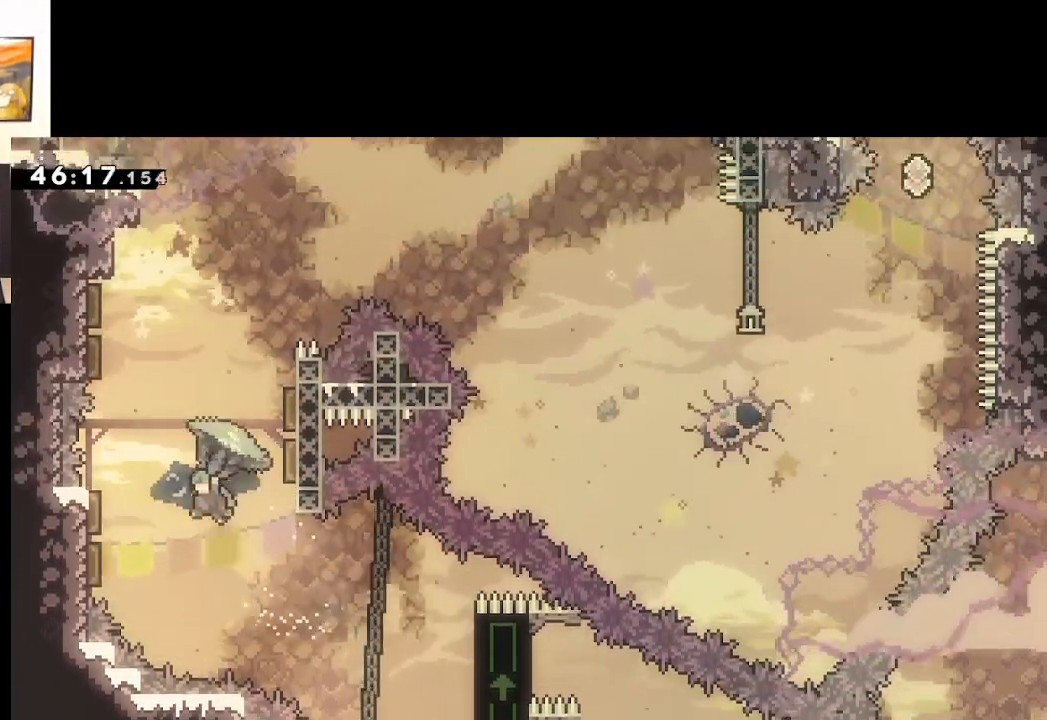
{"buttons": ["A", "L2"], "left_stick": "center", "right_stick": "center", "events": [[33, "left_stick", "left"], [167, "left_stick", "down-left"], [383, "left_stick", "right"], [483, "left_stick", "center"]]}
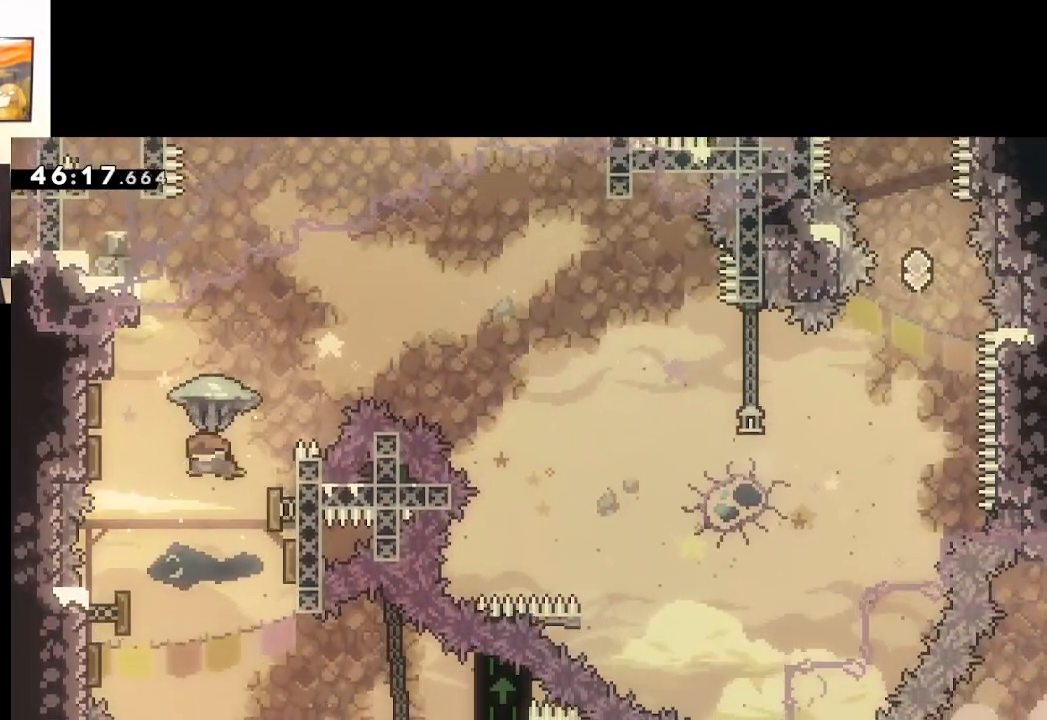
{"buttons": ["A", "L2"], "left_stick": "right", "right_stick": "center", "events": [[17, "left_stick", "left"], [200, "left_stick", "right"]]}
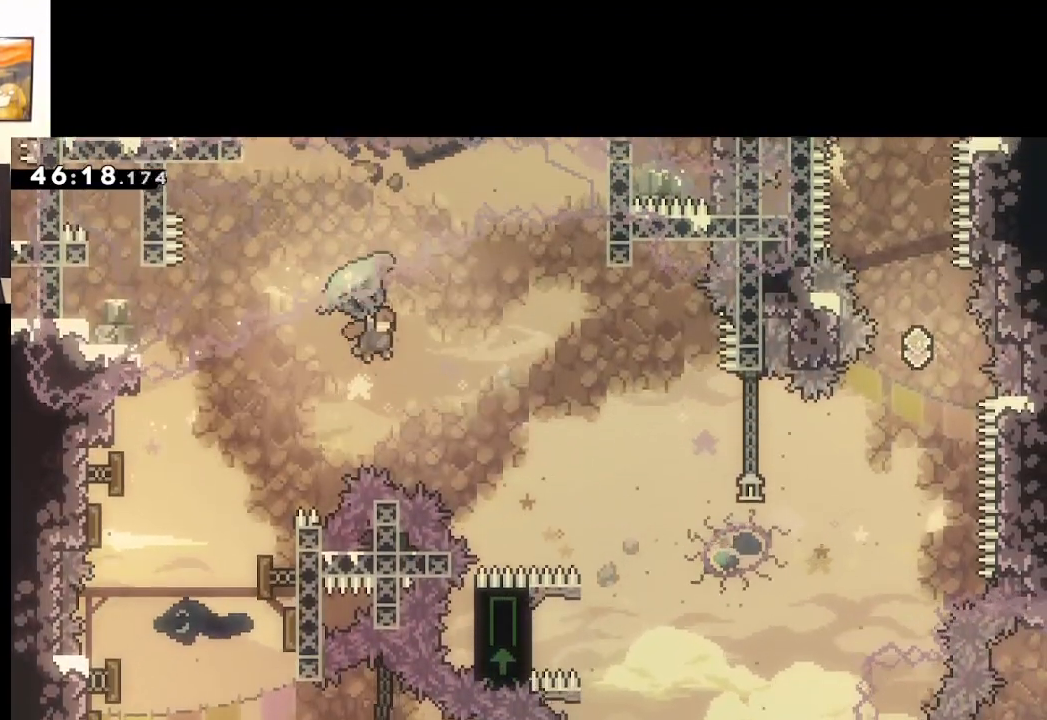
{"buttons": ["A", "L2"], "left_stick": "right", "right_stick": "center", "events": []}
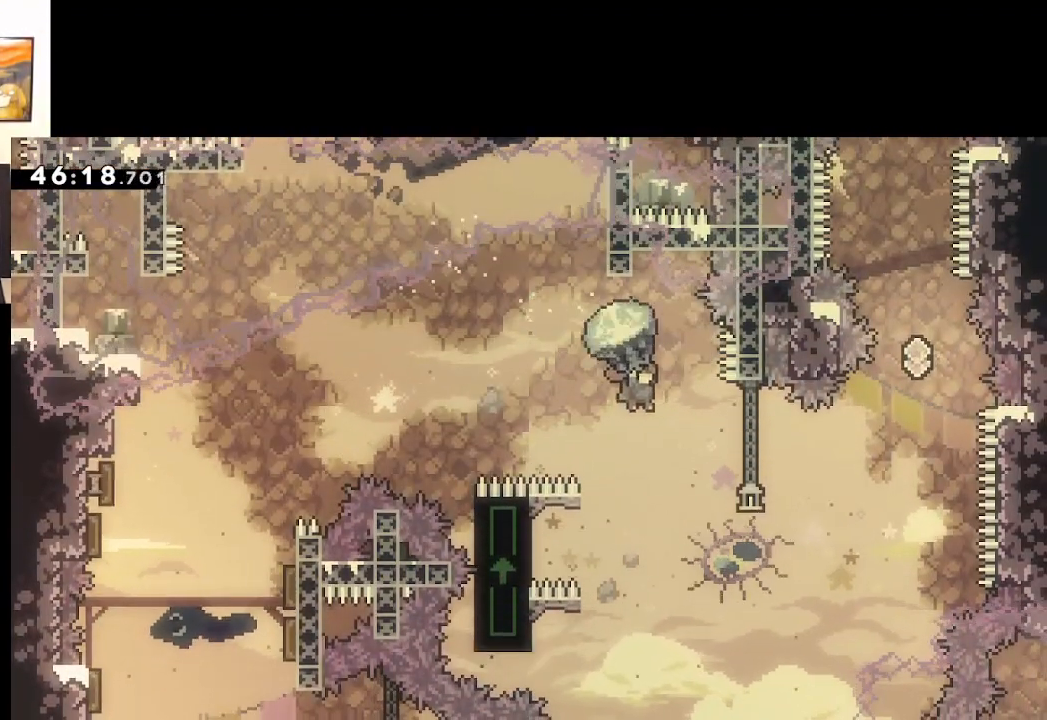
{"buttons": ["A", "X"], "left_stick": "up-right", "right_stick": "center", "events": [[167, "L2", "up"], [350, "left_stick", "up-right"], [433, "X", "down"]]}
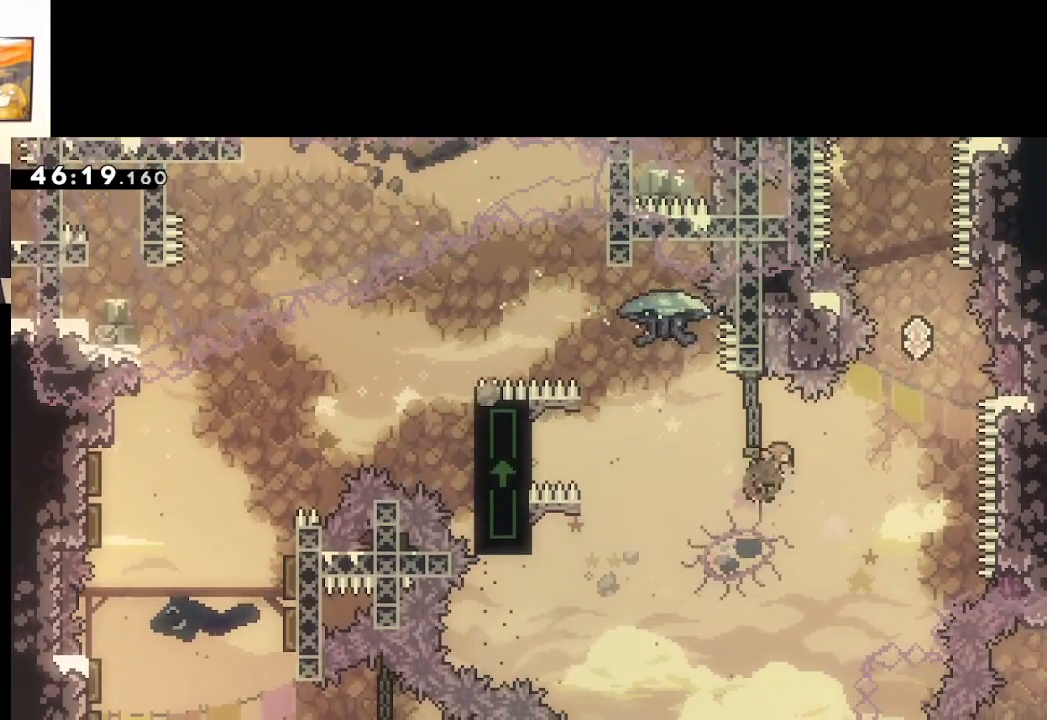
{"buttons": ["A", "X"], "left_stick": "up", "right_stick": "center", "events": [[367, "X", "up"], [383, "left_stick", "up"], [500, "X", "down"]]}
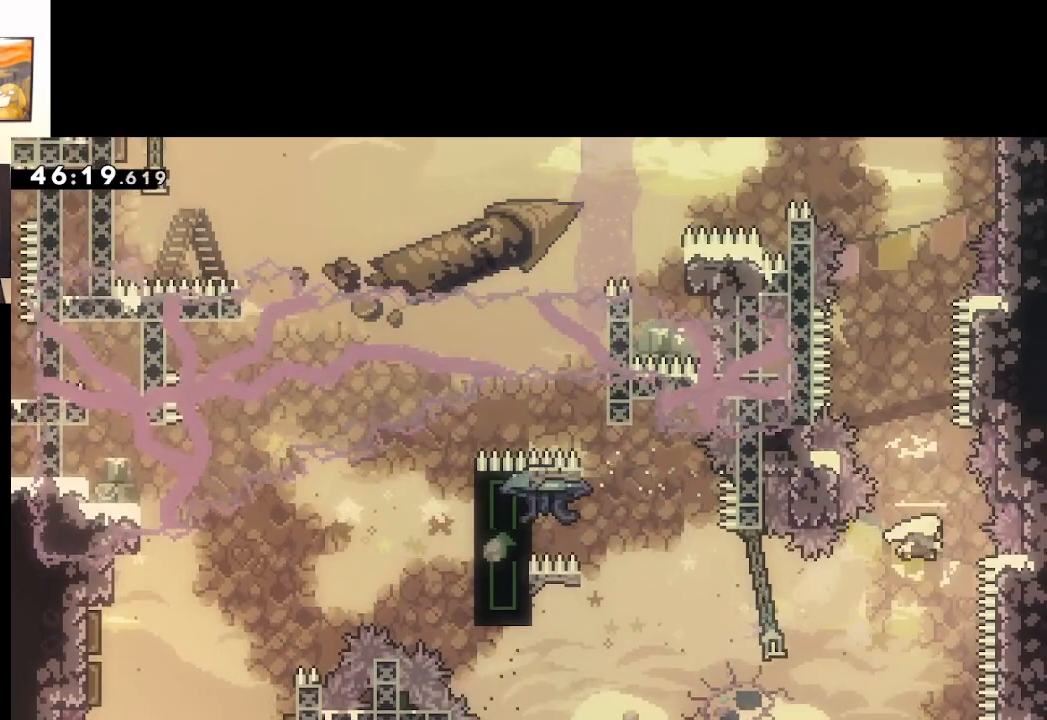
{"buttons": ["A", "X"], "left_stick": "up", "right_stick": "center", "events": [[267, "X", "up"], [467, "X", "down"]]}
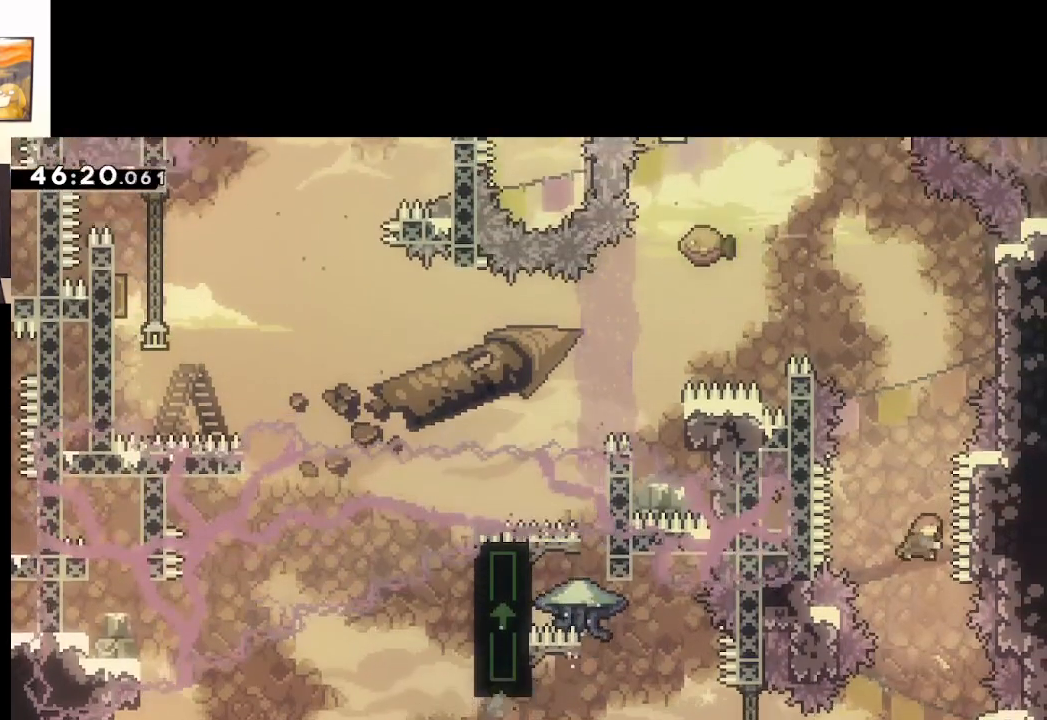
{"buttons": ["L2"], "left_stick": "up-right", "right_stick": "center", "events": [[233, "left_stick", "up-right"], [350, "X", "up"], [433, "A", "up"], [467, "L2", "down"]]}
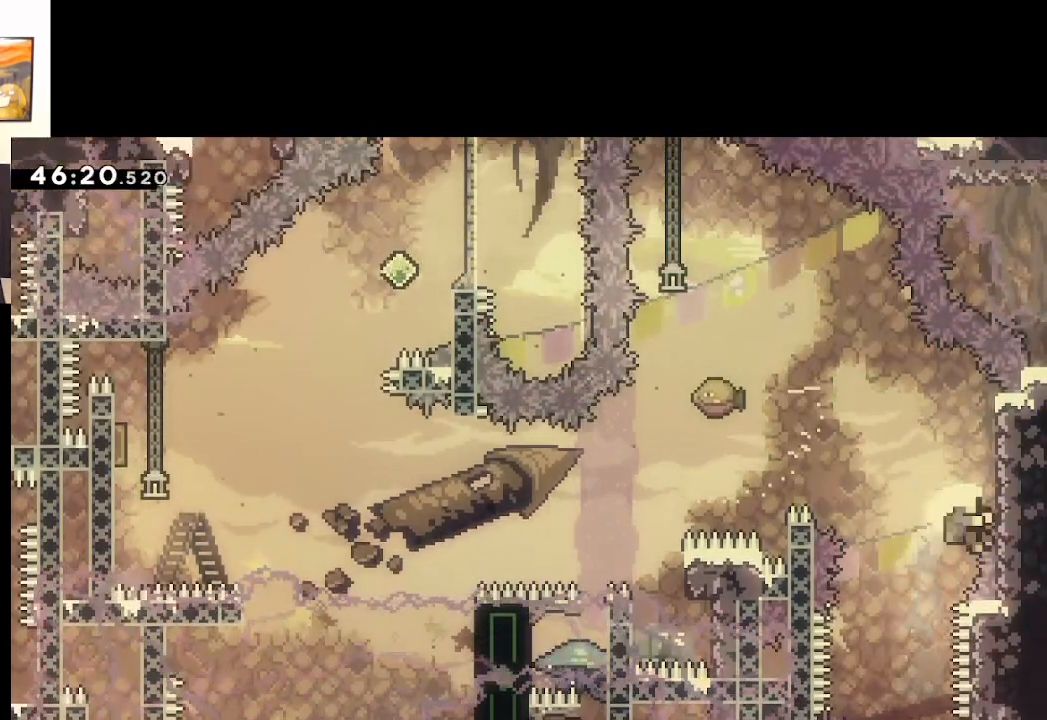
{"buttons": ["L2"], "left_stick": "up-right", "right_stick": "center", "events": [[33, "A", "down"], [150, "A", "up"], [250, "A", "down"], [350, "A", "up"]]}
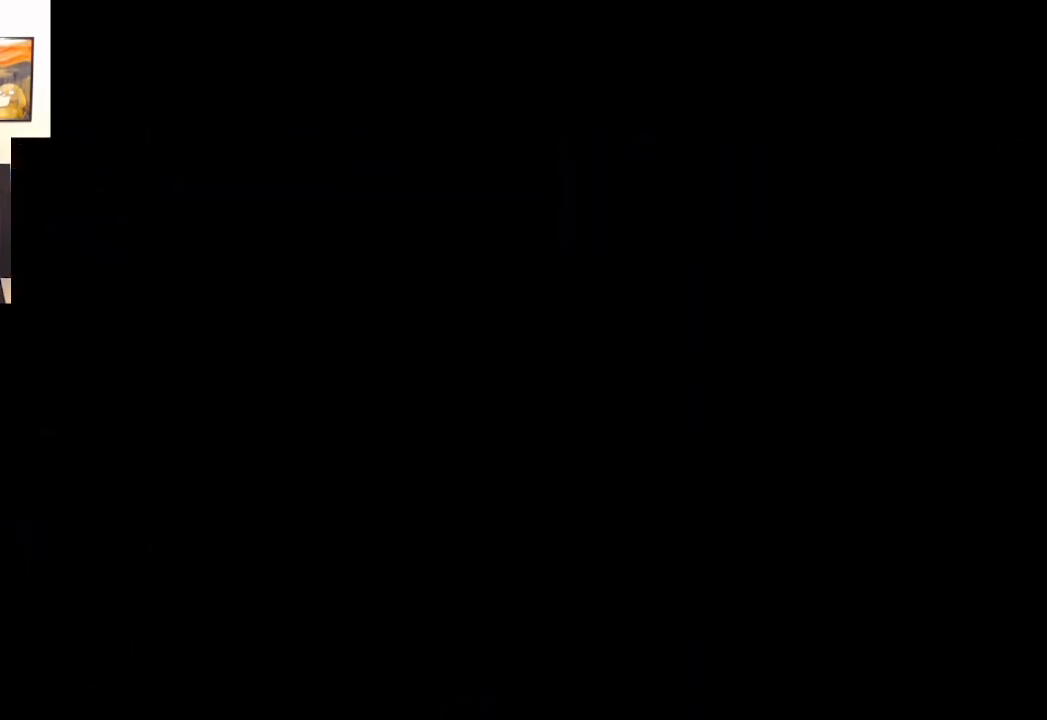
{"buttons": [], "left_stick": "center", "right_stick": "center", "events": [[83, "L2", "up"], [300, "left_stick", "center"]]}